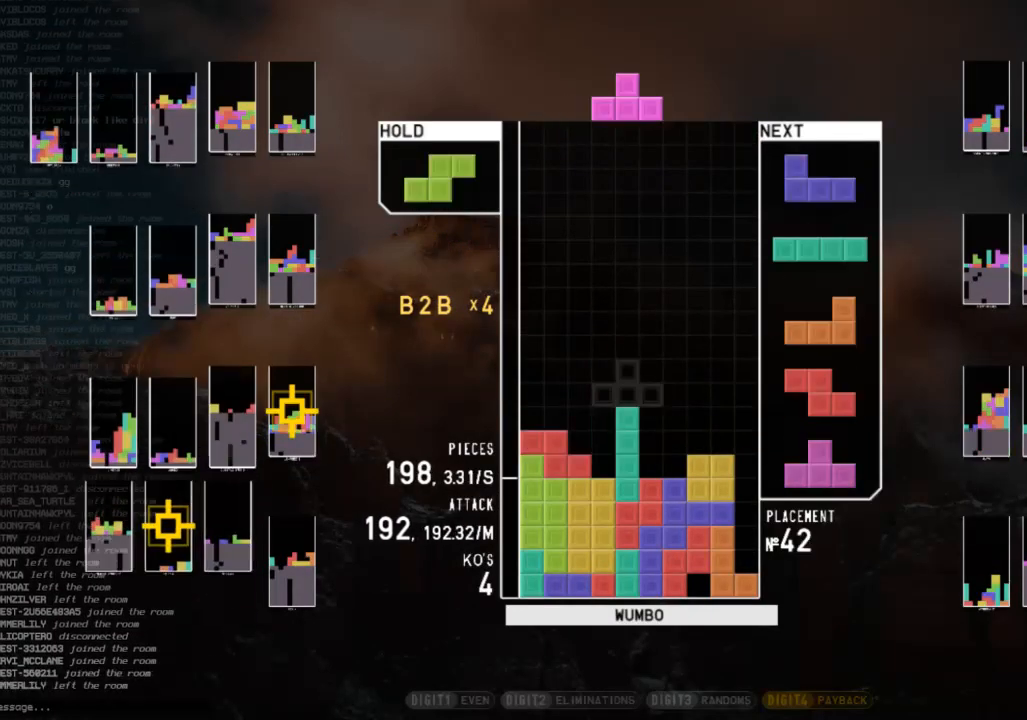
Gameplay with keyboard; each line is a JSON object with the keys held at the frame after it. "events" lists presses ("down") and releases ("up") of "c", "down", "left", "right", "shift", "up", "x" and "z" between this image and that frame as [ms after this image, input, new state], when the widget could be followed in between. No other keys are recorded. Mouse input is not recorded.
{"keys": ["c", "left"], "events": [[33, "c", "down"], [33, "down", "up"], [133, "c", "up"], [133, "left", "down"], [133, "z", "down"], [167, "left", "up"], [200, "z", "up"], [367, "down", "down"], [400, "down", "up"], [433, "c", "down"], [500, "left", "down"]]}
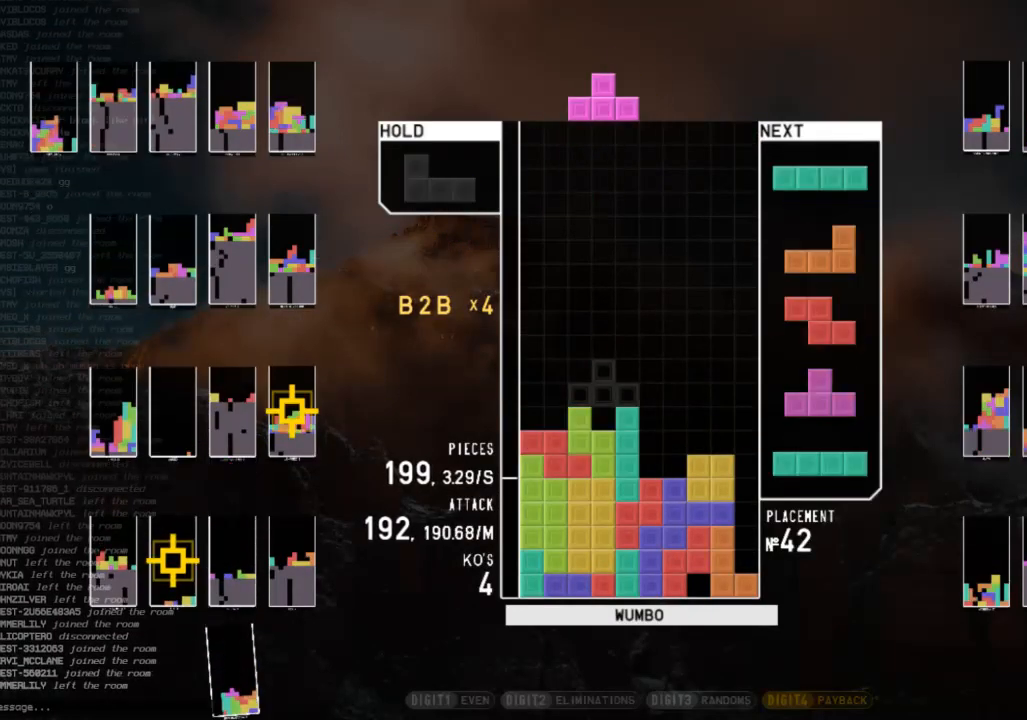
{"keys": ["right", "x"], "events": [[33, "c", "up"], [33, "shift", "down"], [100, "left", "up"], [133, "down", "down"], [133, "shift", "up"], [167, "right", "down"], [233, "down", "up"], [233, "x", "down"], [333, "right", "up"], [367, "down", "down"], [367, "x", "up"], [467, "down", "up"], [467, "x", "down"], [500, "right", "down"]]}
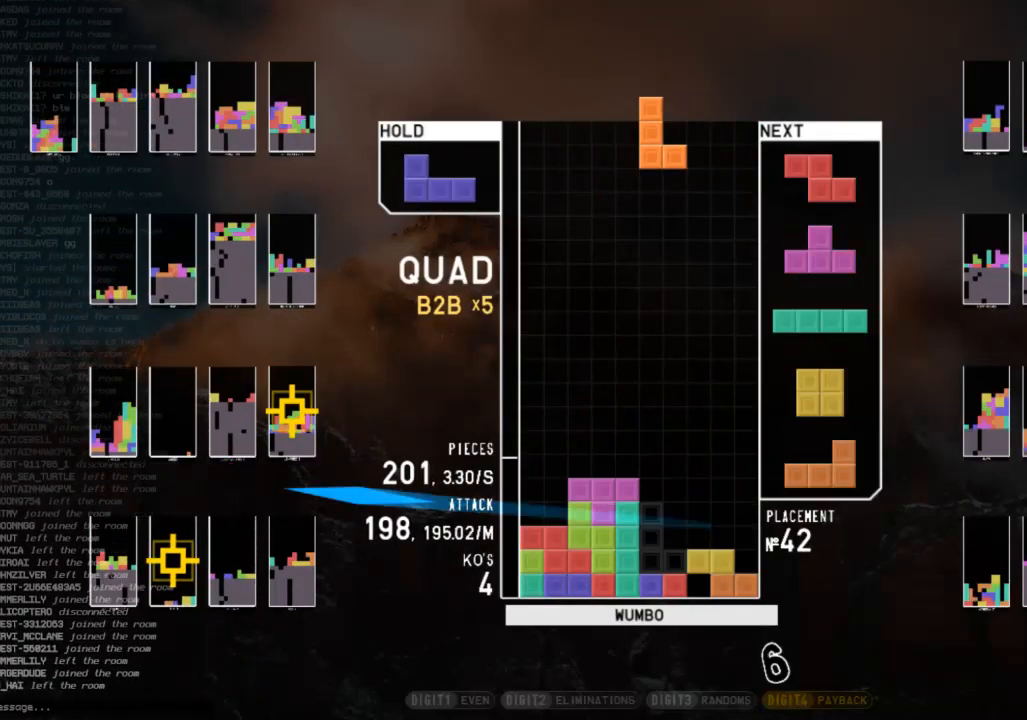
{"keys": ["down"], "events": [[67, "right", "up"], [100, "x", "up"], [133, "down", "down"], [200, "right", "down"], [233, "c", "down"], [233, "down", "up"], [333, "c", "up"], [400, "right", "up"], [433, "down", "down"], [433, "z", "down"], [467, "z", "up"]]}
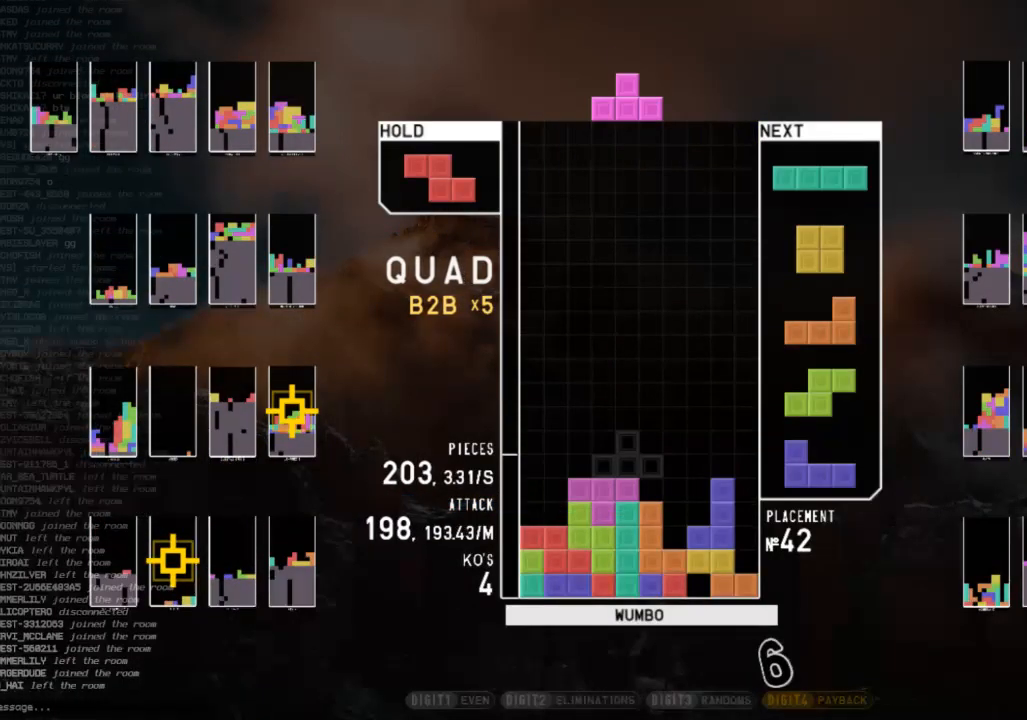
{"keys": [], "events": [[33, "c", "down"], [33, "down", "up"], [67, "right", "down"], [67, "x", "down"], [167, "c", "up"], [167, "right", "up"], [200, "x", "up"], [267, "right", "down"], [300, "right", "up"], [400, "down", "down"], [433, "down", "up"]]}
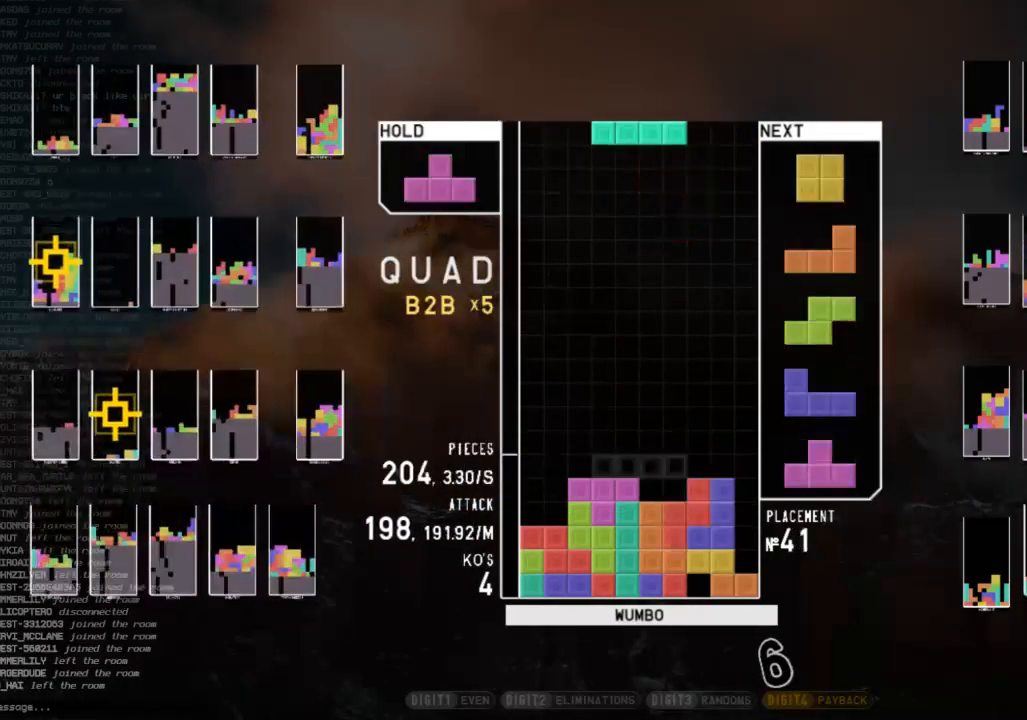
{"keys": [], "events": [[333, "c", "down"], [467, "c", "up"]]}
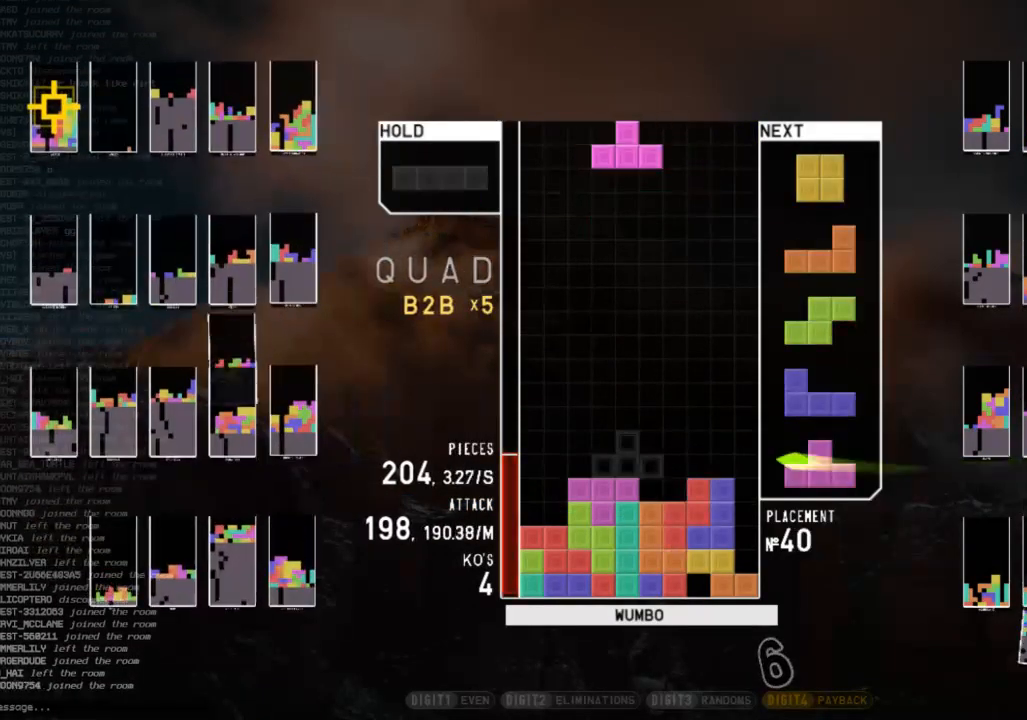
{"keys": ["down", "left"], "events": [[200, "left", "down"], [233, "left", "up"], [433, "down", "down"], [467, "left", "down"]]}
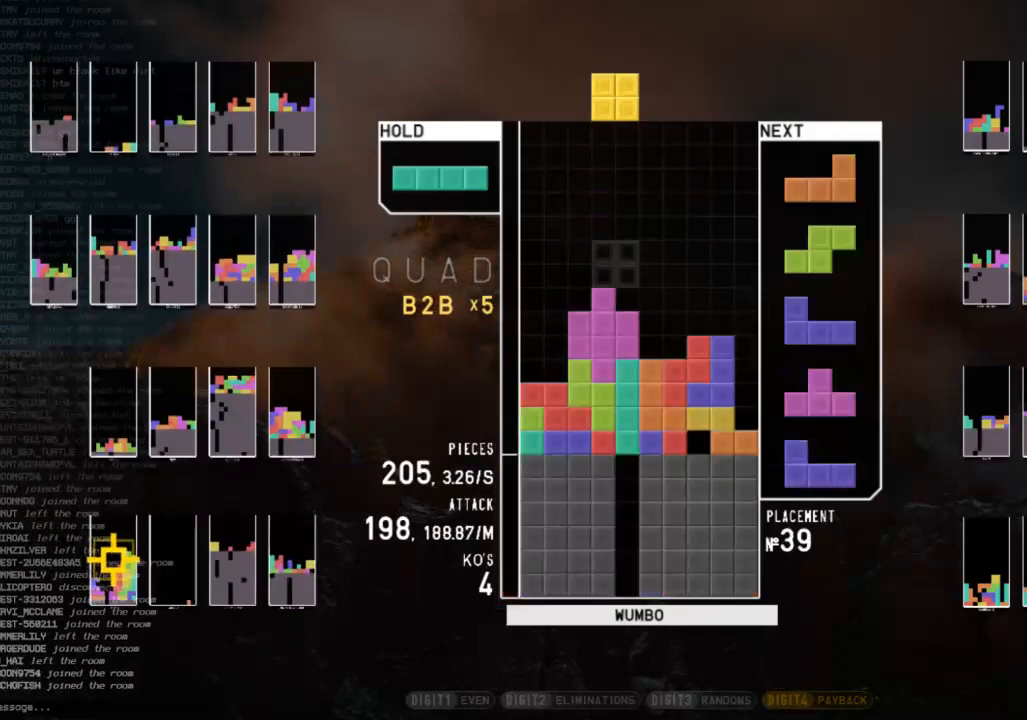
{"keys": ["c", "right", "x"], "events": [[33, "down", "up"], [133, "left", "up"], [167, "down", "down"], [200, "down", "up"], [267, "right", "down"], [267, "x", "down"], [300, "down", "down"], [367, "x", "up"], [400, "c", "down"], [433, "down", "up"], [433, "x", "down"]]}
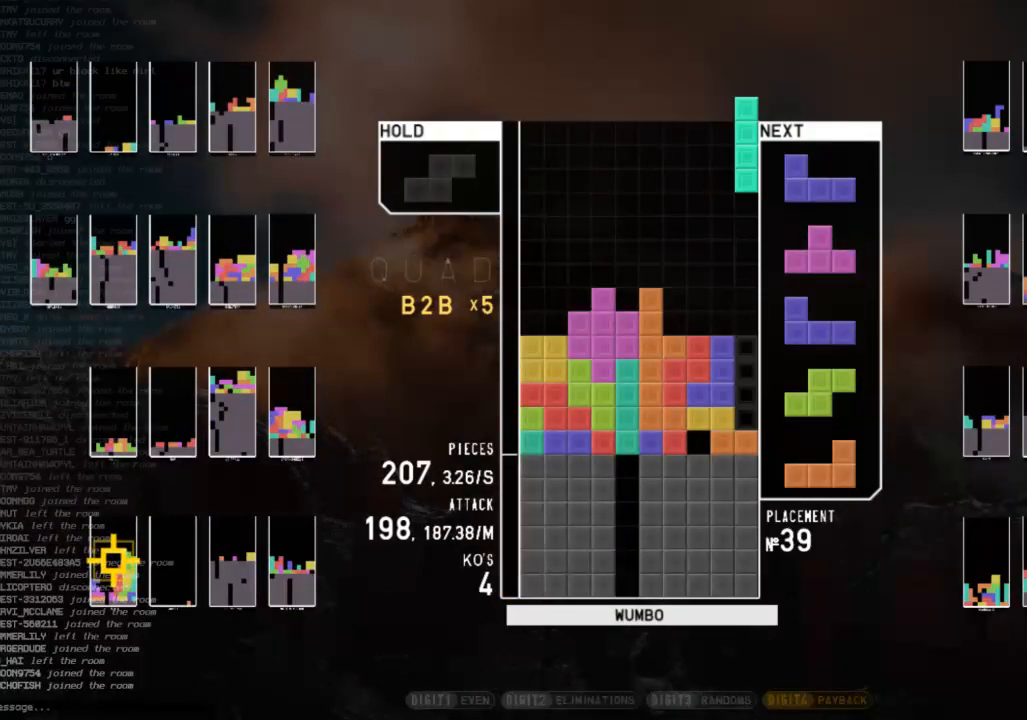
{"keys": ["c", "right"], "events": [[33, "c", "up"], [100, "x", "up"], [133, "right", "up"], [367, "down", "down"], [400, "right", "down"], [500, "c", "down"], [500, "down", "up"]]}
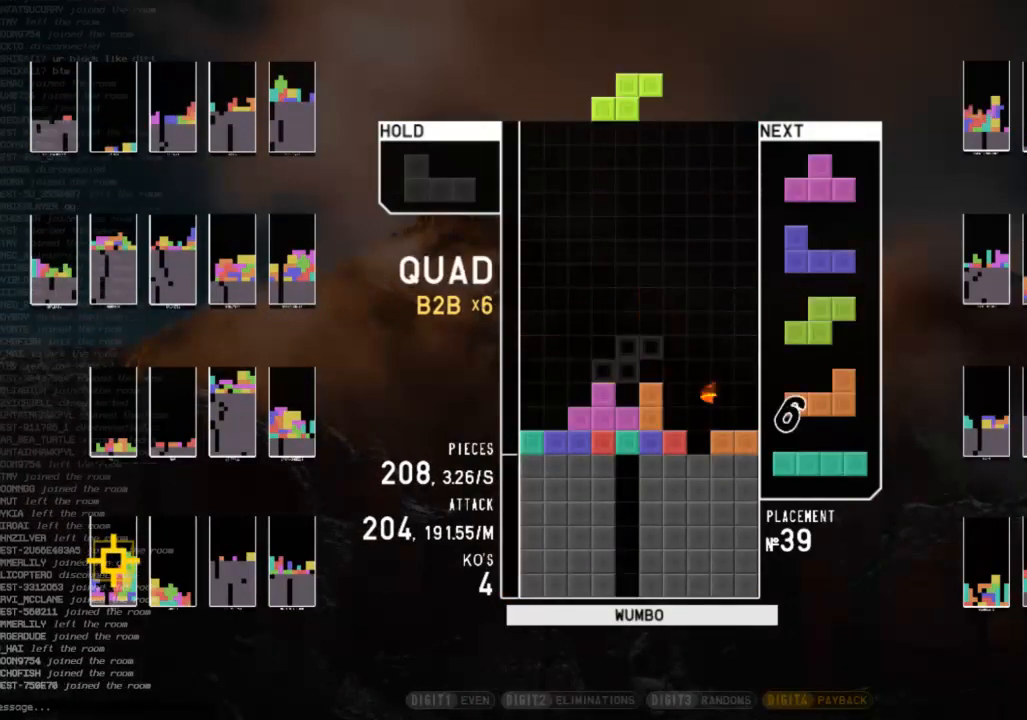
{"keys": ["down", "left", "x"], "events": [[67, "x", "down"], [100, "c", "up"], [100, "down", "down"], [100, "right", "up"], [133, "left", "down"], [133, "x", "up"], [200, "c", "down"], [200, "down", "up"], [233, "z", "down"], [300, "c", "up"], [333, "down", "down"], [333, "z", "up"], [367, "down", "up"], [433, "x", "down"], [467, "down", "down"]]}
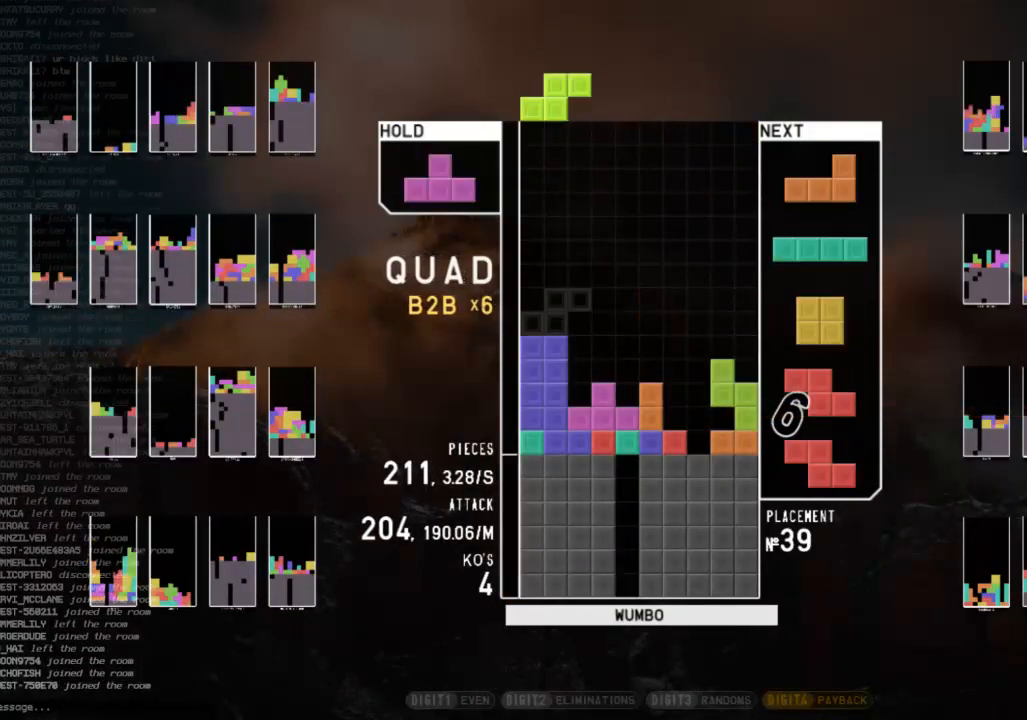
{"keys": ["c", "down", "right"], "events": [[33, "left", "up"], [33, "right", "down"], [33, "x", "up"], [67, "c", "down"], [133, "down", "up"], [167, "c", "up"], [167, "right", "up"], [200, "left", "down"], [200, "up", "down"], [200, "z", "down"], [267, "left", "up"], [300, "z", "up"], [367, "z", "down"], [400, "up", "up"], [433, "down", "down"], [433, "z", "up"], [500, "c", "down"], [500, "right", "down"]]}
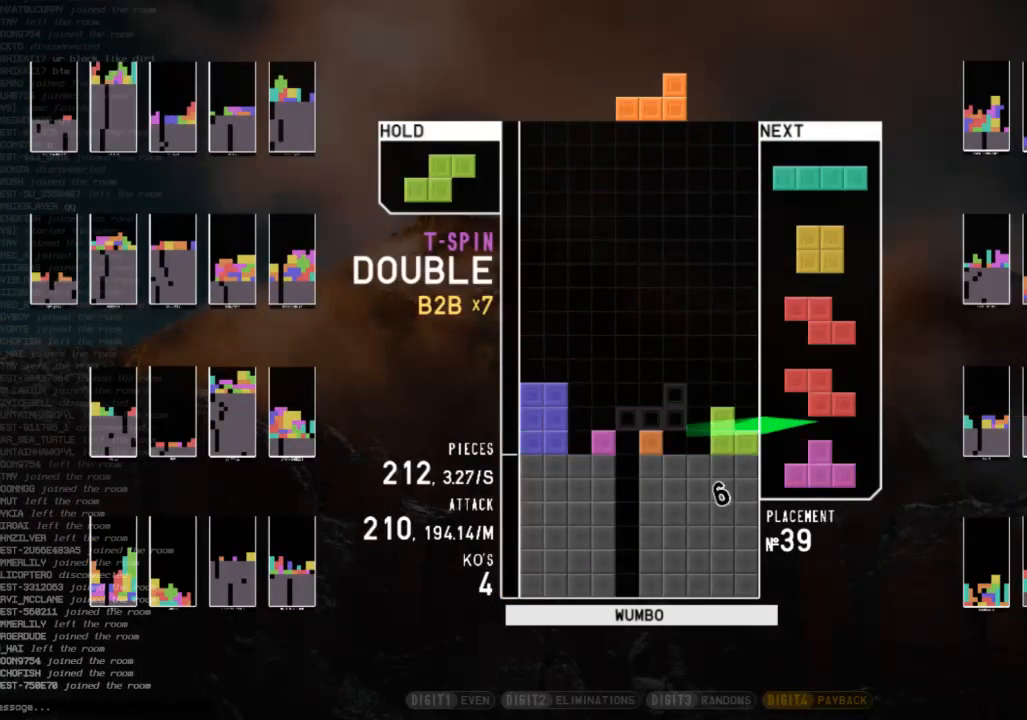
{"keys": [], "events": [[33, "down", "up"], [100, "x", "down"], [133, "c", "up"], [167, "down", "down"], [167, "right", "up"], [167, "x", "up"], [267, "down", "up"], [367, "z", "down"], [467, "down", "down"], [467, "z", "up"], [500, "down", "up"]]}
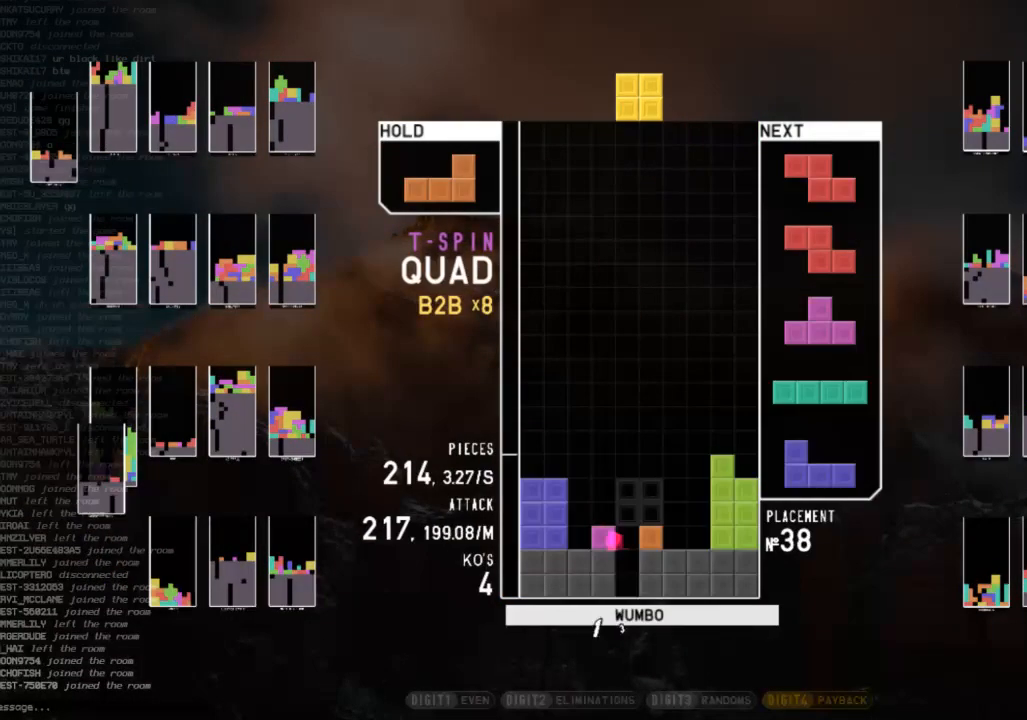
{"keys": [], "events": [[67, "right", "down"], [133, "right", "up"], [200, "right", "down"], [233, "down", "down"], [300, "right", "up"], [333, "down", "up"], [333, "z", "down"], [367, "left", "down"], [433, "down", "down"], [433, "z", "up"], [467, "down", "up"], [467, "left", "up"]]}
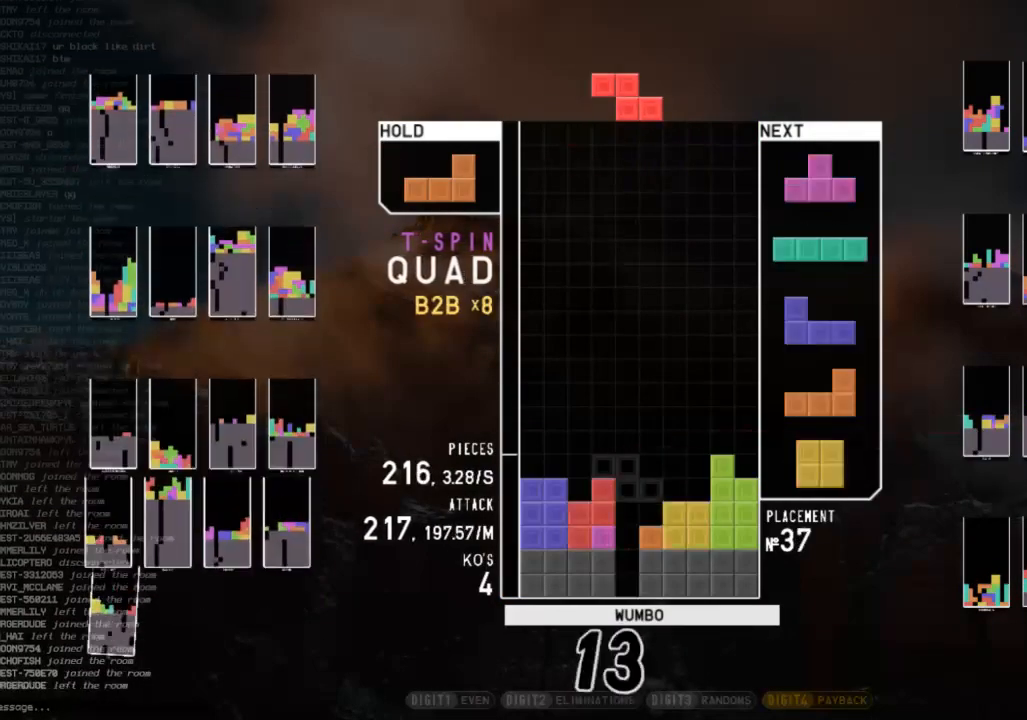
{"keys": [], "events": [[33, "c", "down"], [67, "right", "down"], [67, "shift", "down"], [133, "c", "up"], [133, "right", "up"], [167, "shift", "up"], [200, "right", "down"], [267, "down", "down"], [300, "right", "up"], [367, "c", "down"], [367, "down", "up"], [433, "right", "down"], [500, "c", "up"], [500, "right", "up"]]}
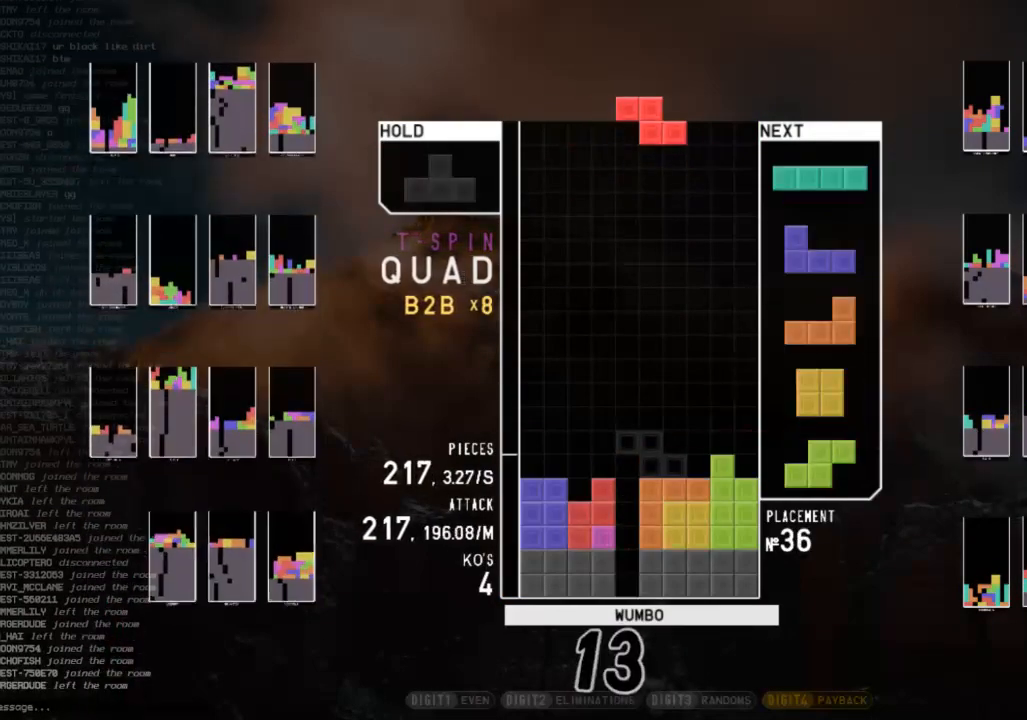
{"keys": ["left", "shift"], "events": [[100, "right", "down"], [133, "down", "down"], [167, "right", "up"], [233, "right", "down"], [267, "down", "up"], [267, "x", "down"], [367, "down", "down"], [367, "right", "up"], [367, "x", "up"], [400, "left", "down"], [467, "down", "up"], [467, "shift", "down"]]}
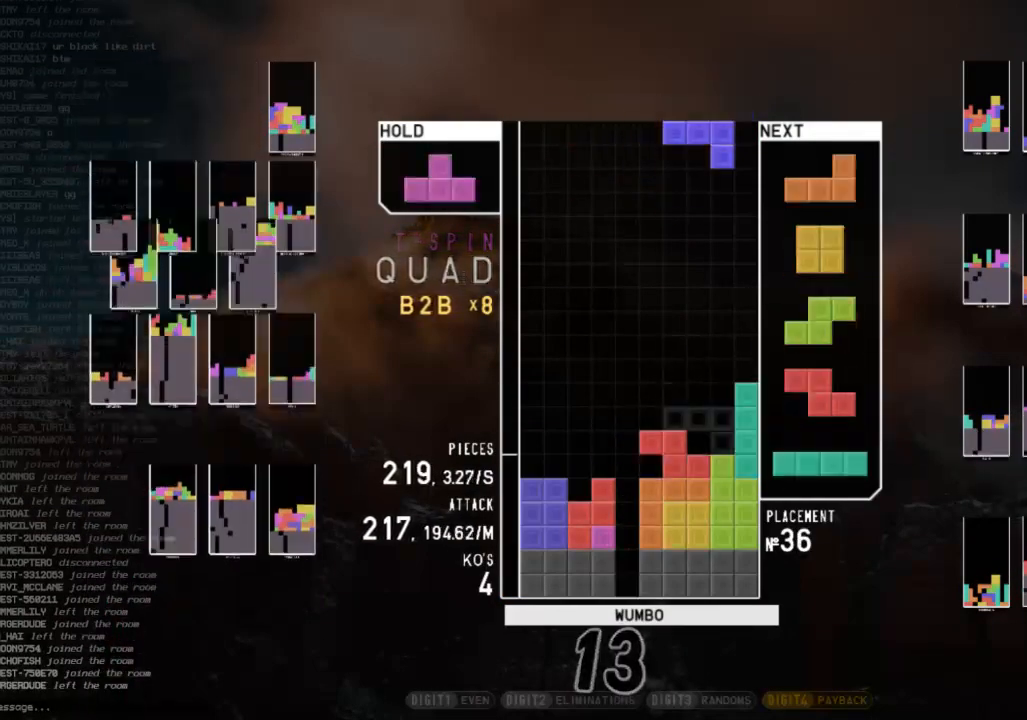
{"keys": ["c", "left"], "events": [[67, "down", "down"], [67, "left", "up"], [67, "shift", "up"], [133, "c", "down"], [133, "down", "up"], [200, "up", "down"], [200, "z", "down"], [233, "c", "up"], [233, "z", "up"], [333, "up", "up"], [333, "z", "down"], [433, "down", "down"], [433, "z", "up"], [467, "c", "down"], [467, "down", "up"], [467, "left", "down"]]}
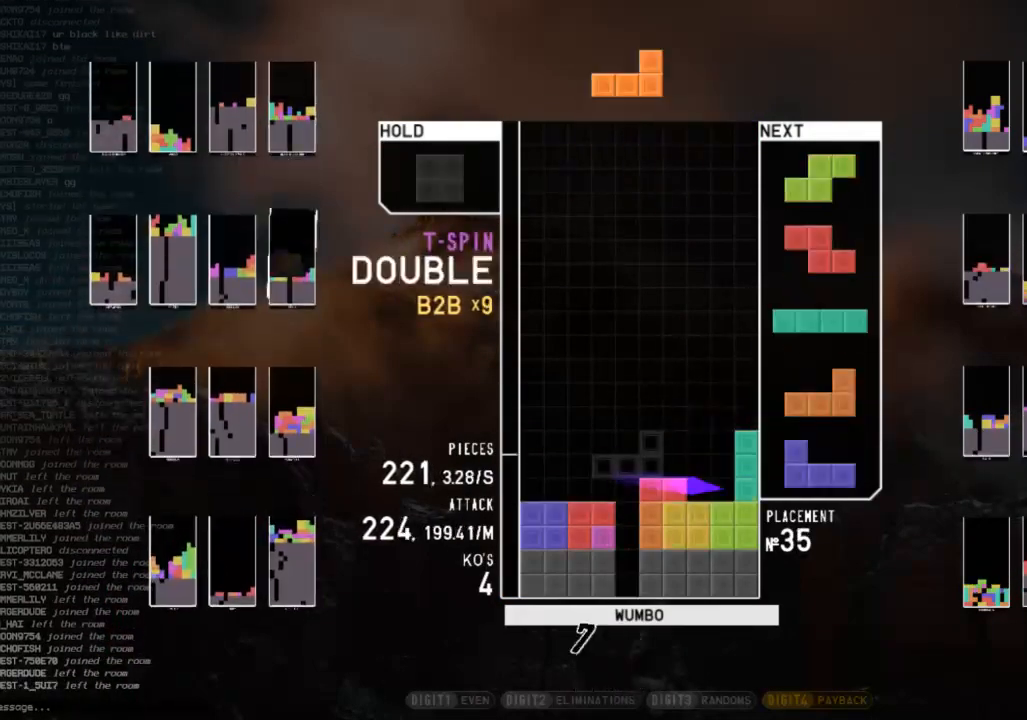
{"keys": [], "events": [[67, "x", "down"], [133, "c", "up"], [167, "down", "down"], [167, "left", "up"], [200, "right", "down"], [200, "x", "up"], [267, "c", "down"], [267, "down", "up"], [367, "c", "up"], [367, "left", "down"], [367, "right", "up"], [400, "down", "down"], [500, "down", "up"], [500, "left", "up"]]}
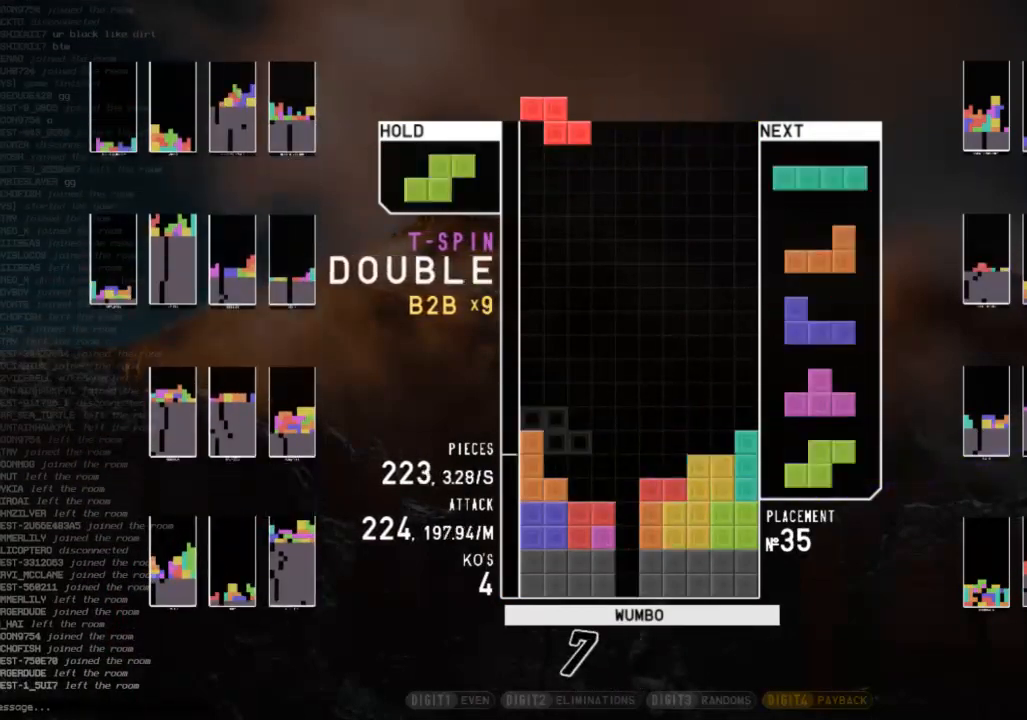
{"keys": ["c"], "events": [[33, "right", "down"], [100, "down", "down"], [100, "right", "up"], [133, "down", "up"], [167, "c", "down"], [233, "right", "down"], [233, "x", "down"], [267, "c", "up"], [333, "right", "up"], [333, "x", "up"], [367, "down", "down"], [467, "down", "up"], [500, "c", "down"]]}
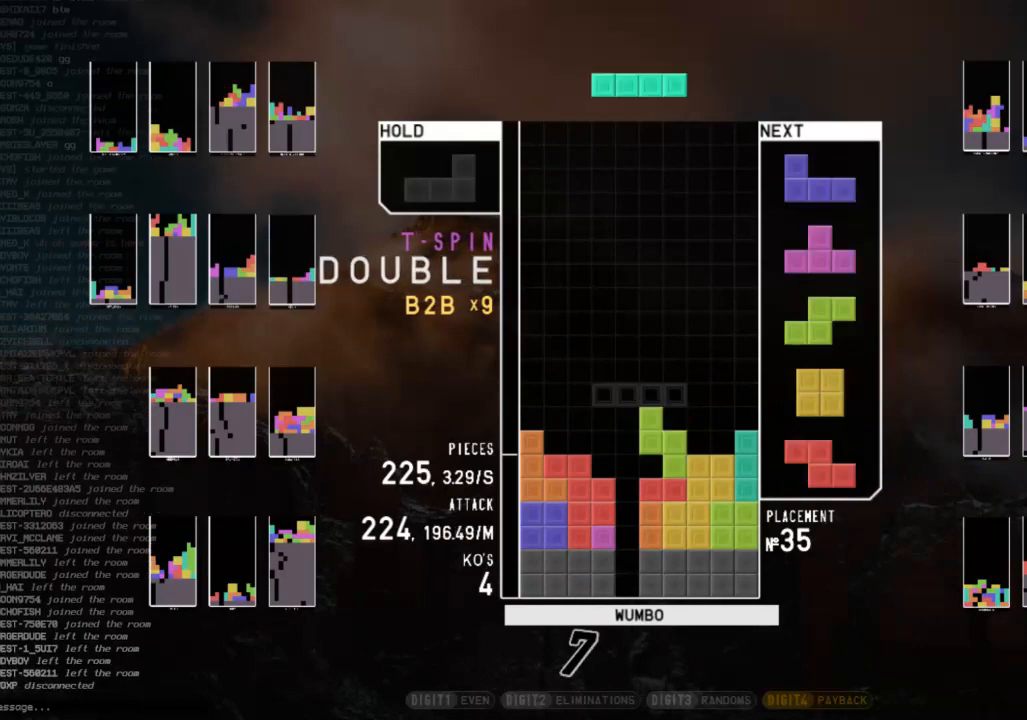
{"keys": ["left"], "events": [[67, "z", "down"], [100, "c", "up"], [200, "z", "up"], [233, "down", "down"], [300, "down", "up"], [400, "left", "down"]]}
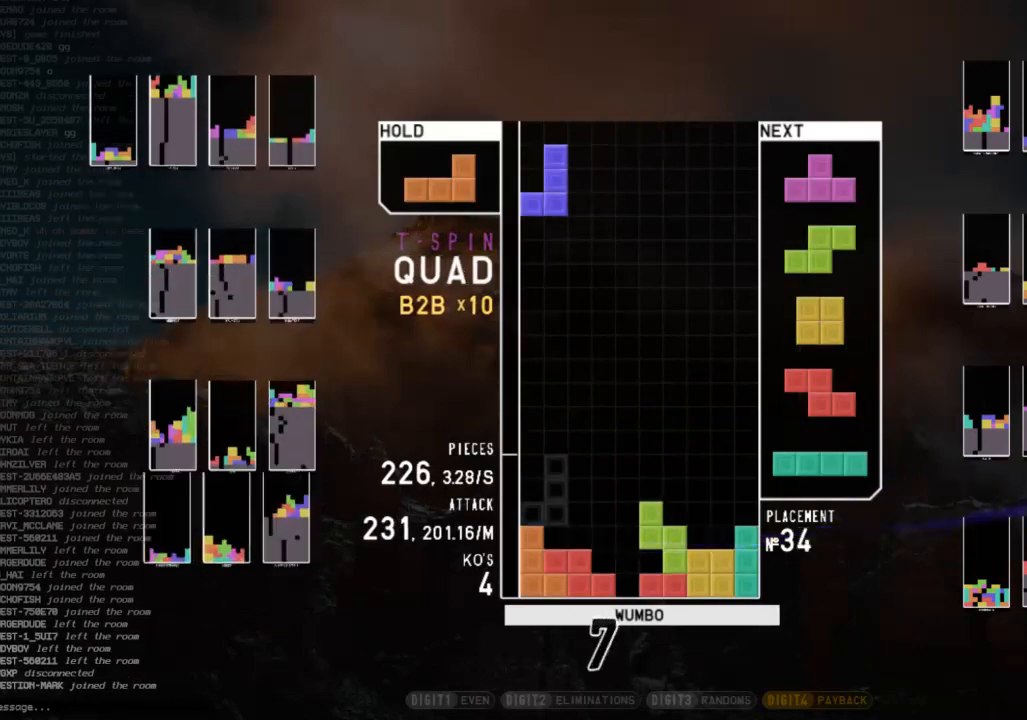
{"keys": ["left"], "events": [[33, "left", "up"], [33, "right", "down"], [33, "z", "down"], [67, "z", "up"], [100, "right", "up"], [367, "c", "down"], [433, "left", "down"], [500, "c", "up"]]}
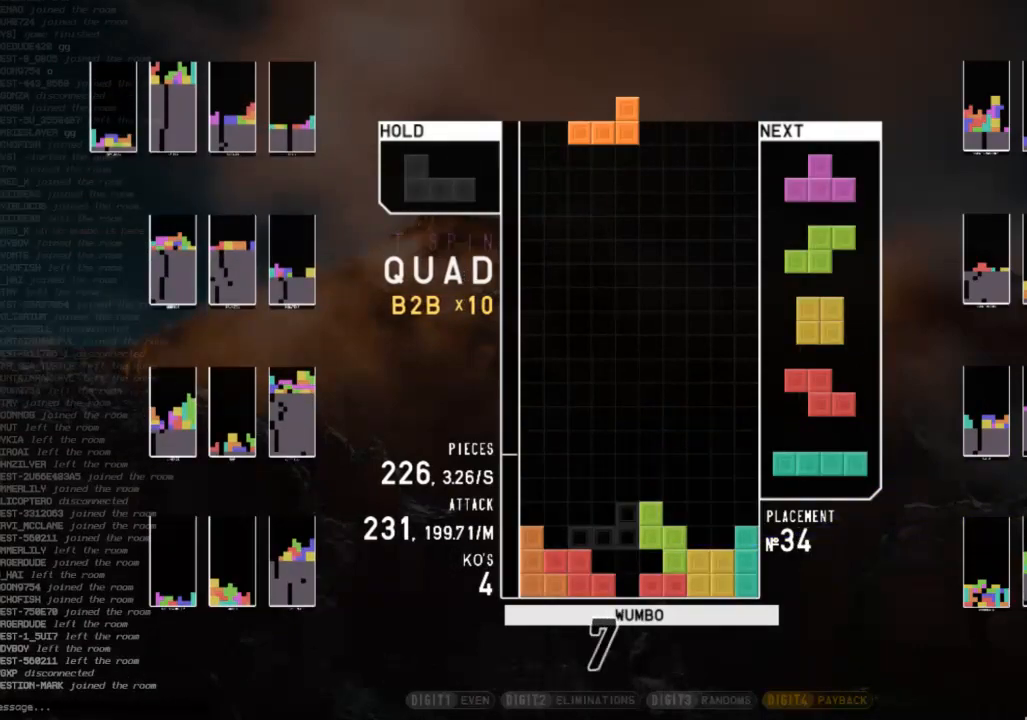
{"keys": [], "events": [[100, "left", "up"], [100, "x", "down"], [167, "down", "down"], [167, "x", "up"], [233, "down", "up"], [267, "up", "down"], [267, "z", "down"], [333, "z", "up"], [367, "up", "up"], [400, "z", "down"], [467, "down", "down"], [500, "down", "up"], [500, "z", "up"]]}
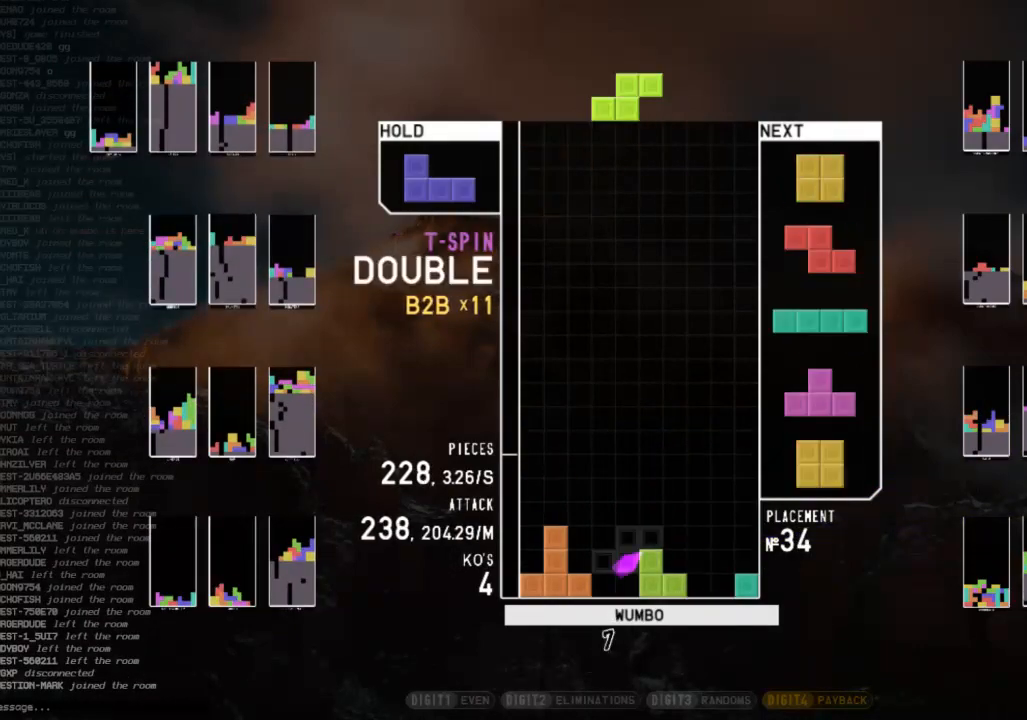
{"keys": ["down", "right"], "events": [[67, "z", "down"], [100, "left", "down"], [133, "down", "down"], [200, "left", "up"], [200, "right", "down"], [200, "z", "up"], [233, "down", "up"], [333, "left", "down"], [333, "right", "up"], [367, "down", "down"], [433, "left", "up"], [433, "right", "down"]]}
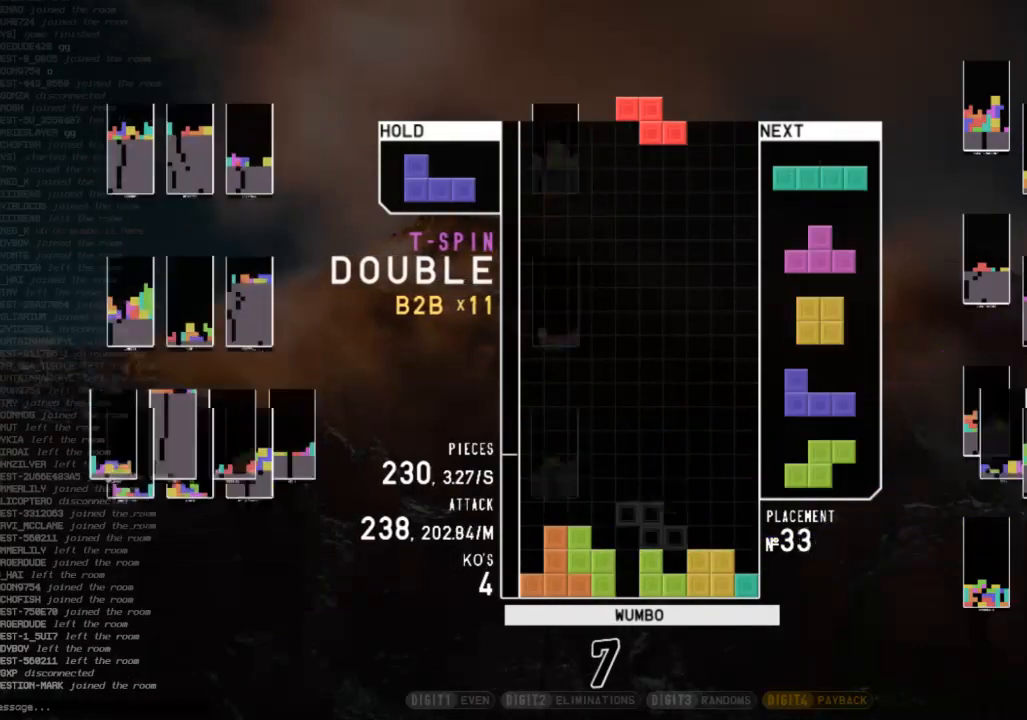
{"keys": ["left"], "events": [[33, "down", "up"], [67, "right", "up"], [433, "left", "down"]]}
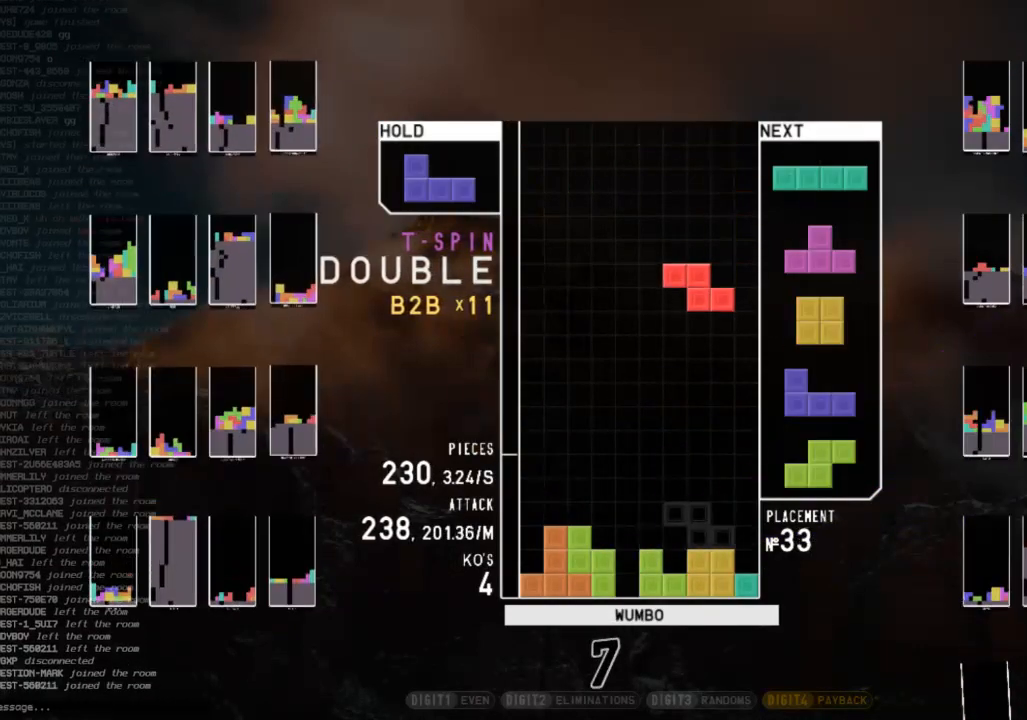
{"keys": ["c", "x"], "events": [[133, "c", "down"], [233, "x", "down"], [267, "c", "up"], [333, "down", "down"], [333, "left", "up"], [333, "x", "up"], [400, "c", "down"], [400, "down", "up"], [467, "right", "down"], [467, "x", "down"], [500, "right", "up"]]}
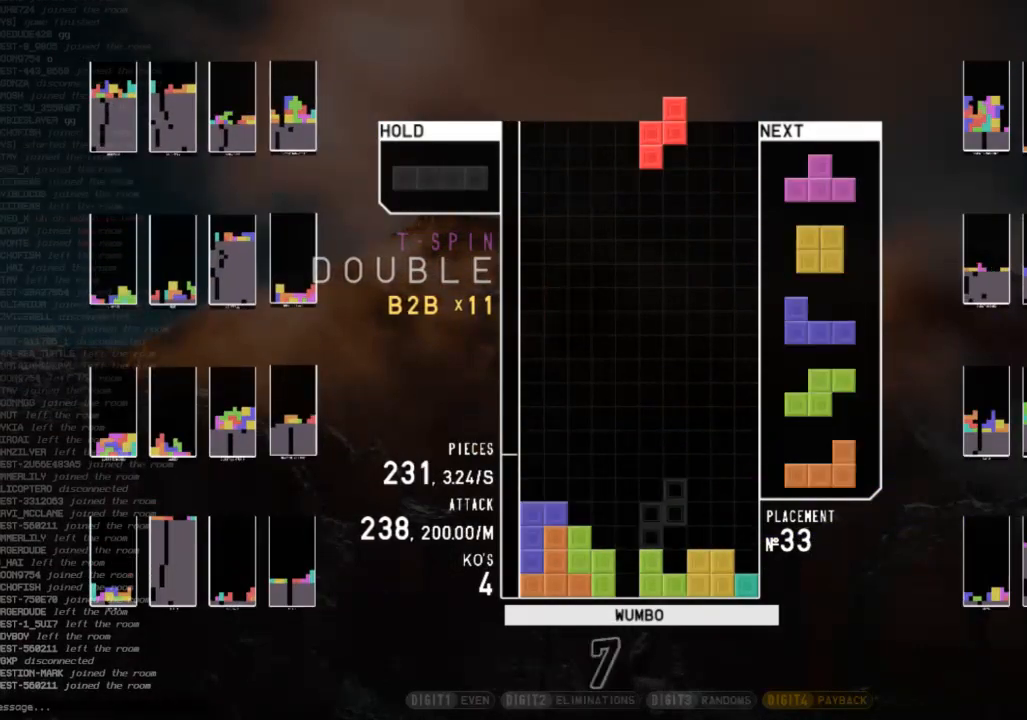
{"keys": [], "events": [[67, "c", "up"], [100, "right", "down"], [100, "x", "up"], [133, "right", "up"], [367, "down", "down"], [433, "down", "up"]]}
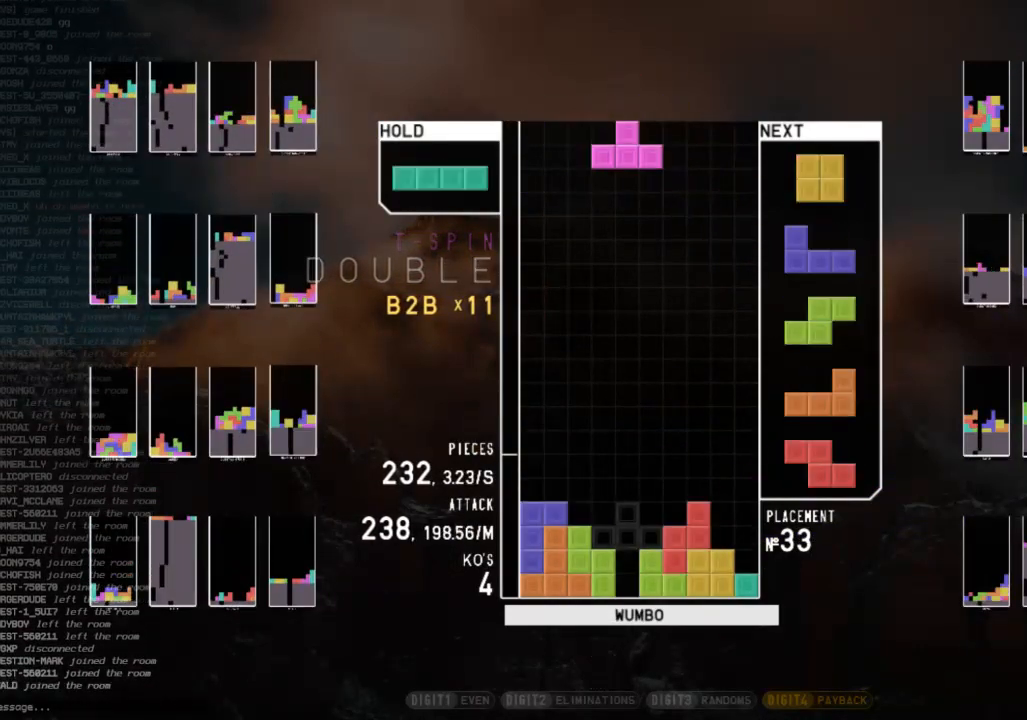
{"keys": [], "events": [[33, "left", "down"], [67, "c", "down"], [133, "z", "down"], [167, "c", "up"], [200, "left", "up"], [267, "z", "up"]]}
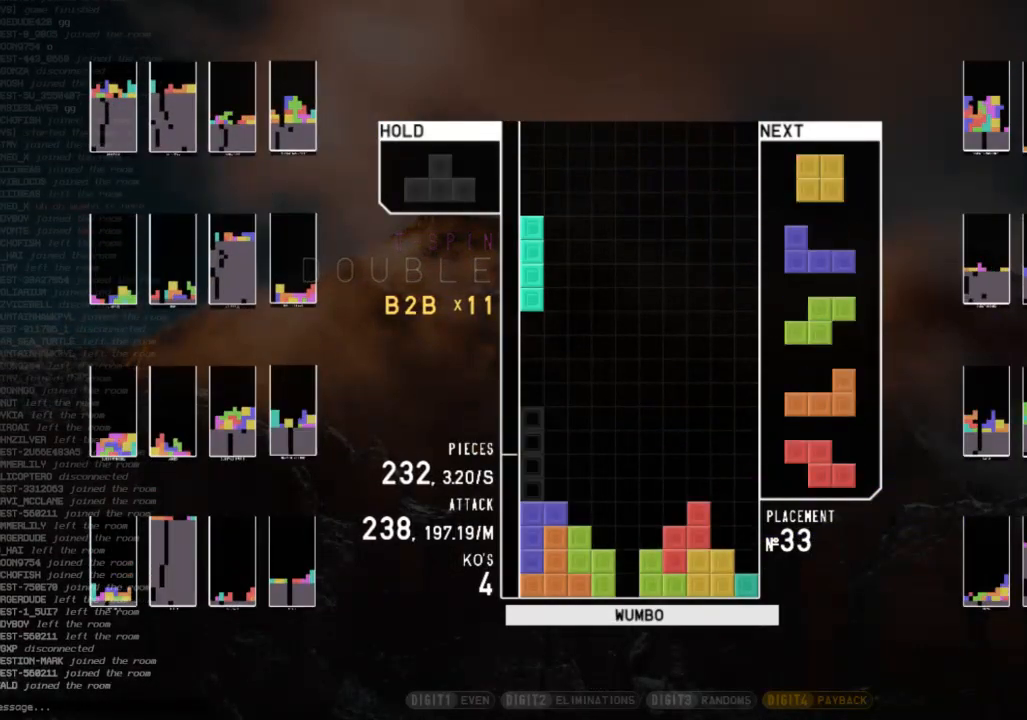
{"keys": [], "events": [[33, "down", "down"], [133, "down", "up"], [133, "left", "down"], [267, "left", "up"], [267, "right", "down"], [367, "right", "up"]]}
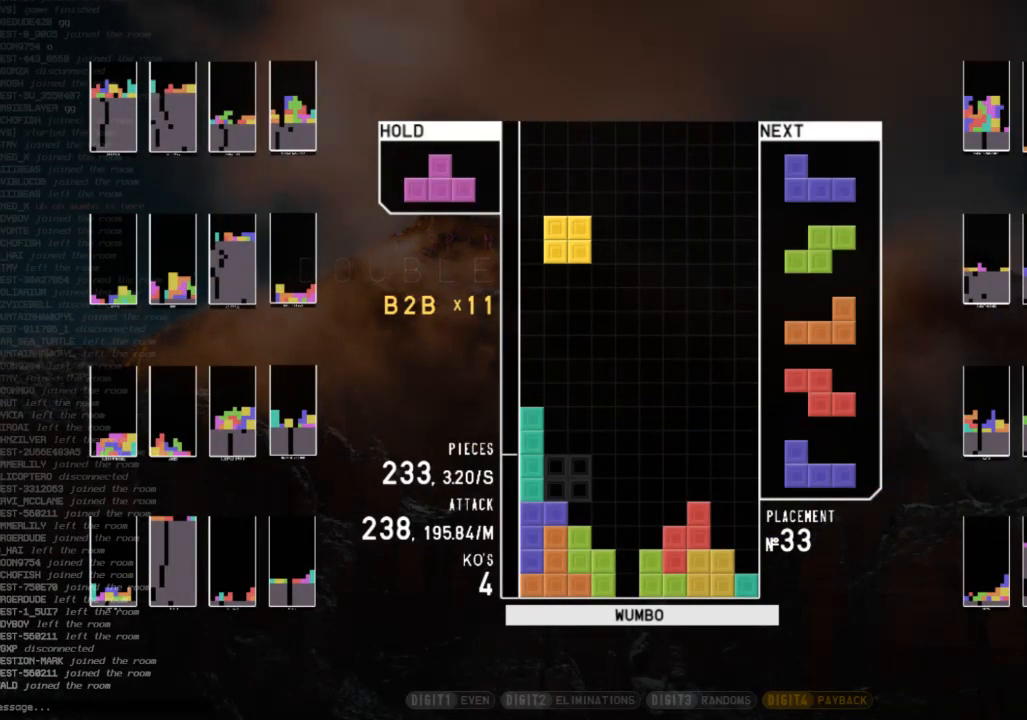
{"keys": [], "events": [[100, "down", "down"], [133, "down", "up"], [333, "z", "down"], [400, "right", "down"], [433, "right", "up"], [433, "z", "up"]]}
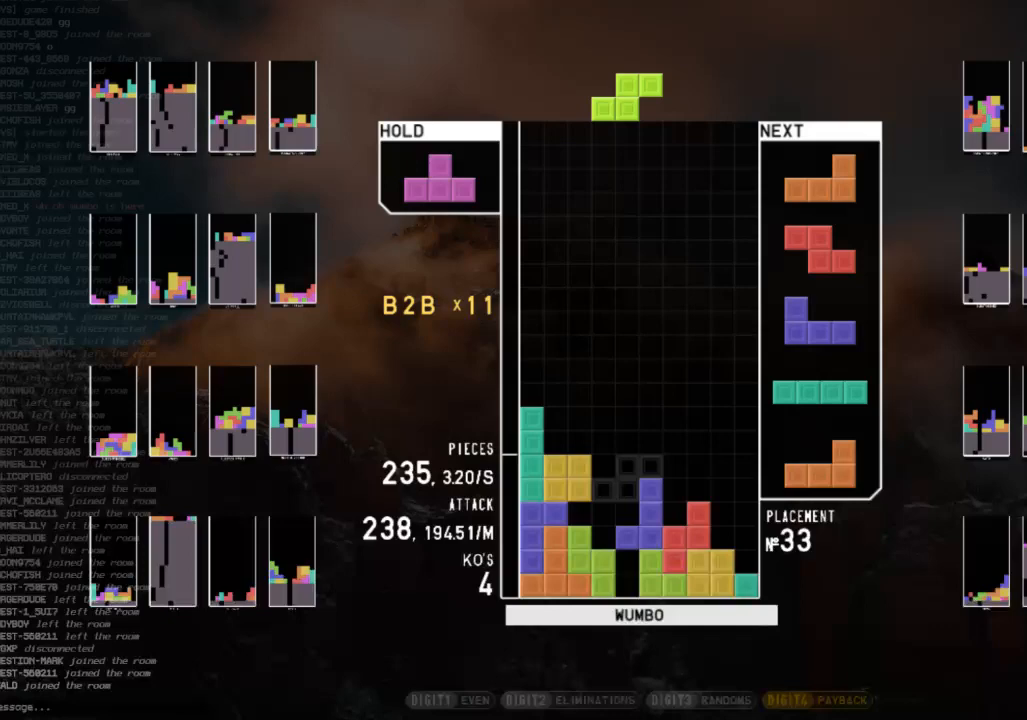
{"keys": ["up"], "events": [[33, "down", "down"], [67, "right", "down"], [133, "down", "up"], [133, "x", "down"], [200, "down", "down"], [200, "right", "up"], [200, "x", "up"], [300, "c", "down"], [300, "down", "up"], [367, "left", "down"], [367, "x", "down"], [400, "c", "up"], [400, "up", "down"], [433, "left", "up"], [433, "x", "up"]]}
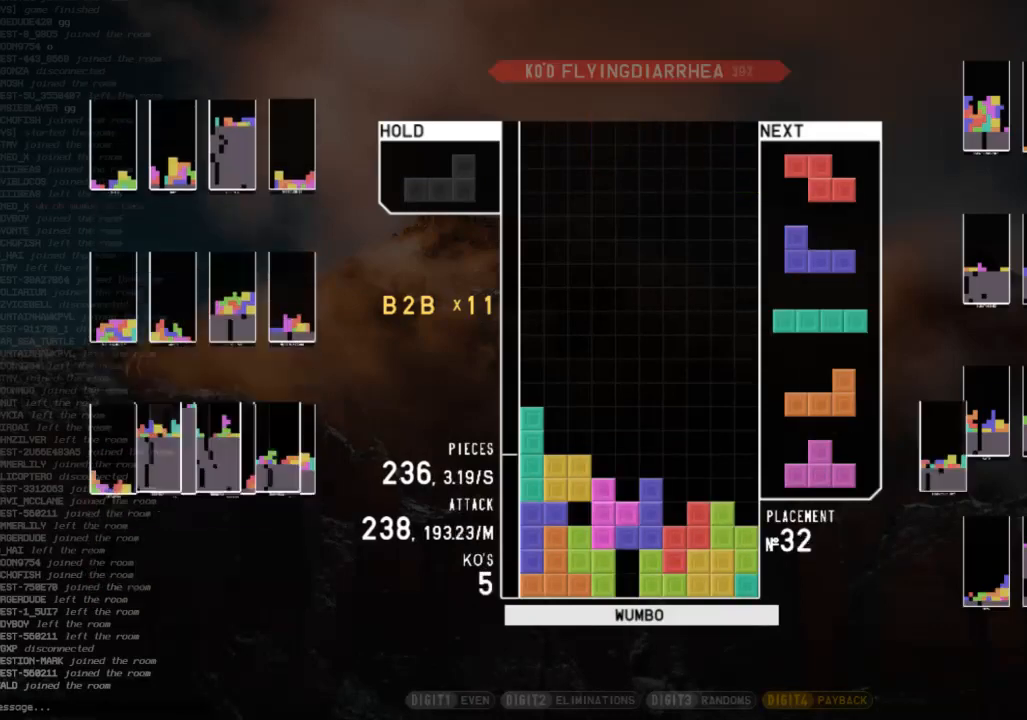
{"keys": ["down", "left"], "events": [[33, "x", "down"], [100, "up", "up"], [100, "x", "up"], [133, "x", "down"], [233, "down", "down"], [267, "right", "down"], [267, "x", "up"], [333, "c", "down"], [333, "down", "up"], [400, "c", "up"], [400, "right", "up"], [400, "shift", "down"], [467, "left", "down"], [467, "shift", "up"], [500, "down", "down"]]}
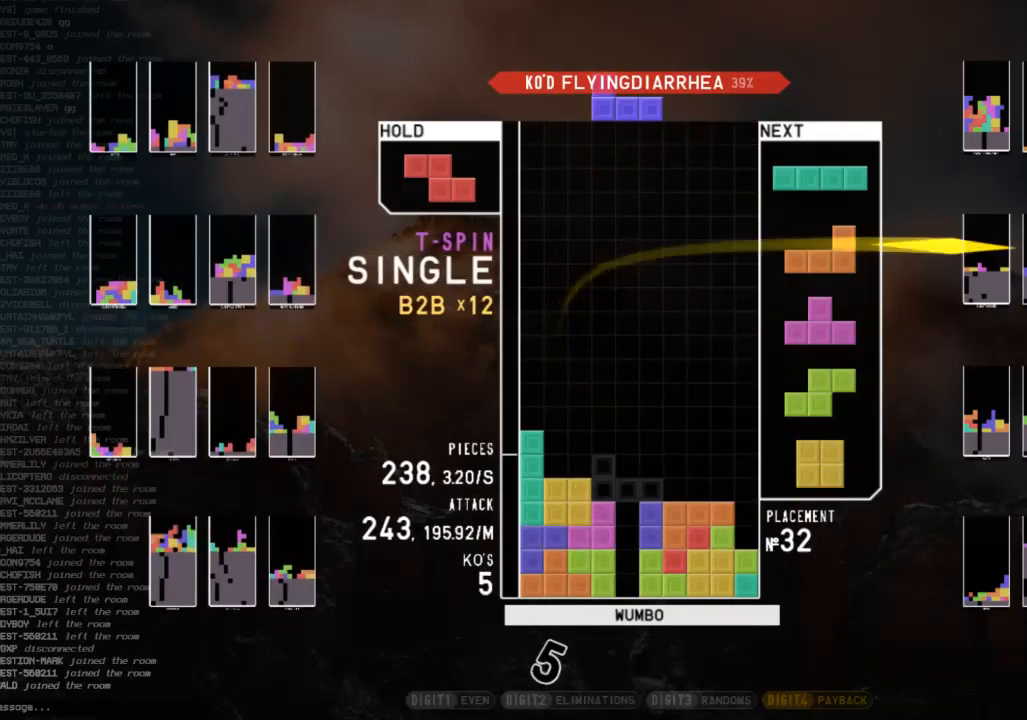
{"keys": ["down", "right"], "events": [[67, "left", "up"], [100, "down", "up"], [233, "c", "down"], [300, "right", "down"], [333, "c", "up"], [333, "right", "up"], [433, "down", "down"], [433, "right", "down"]]}